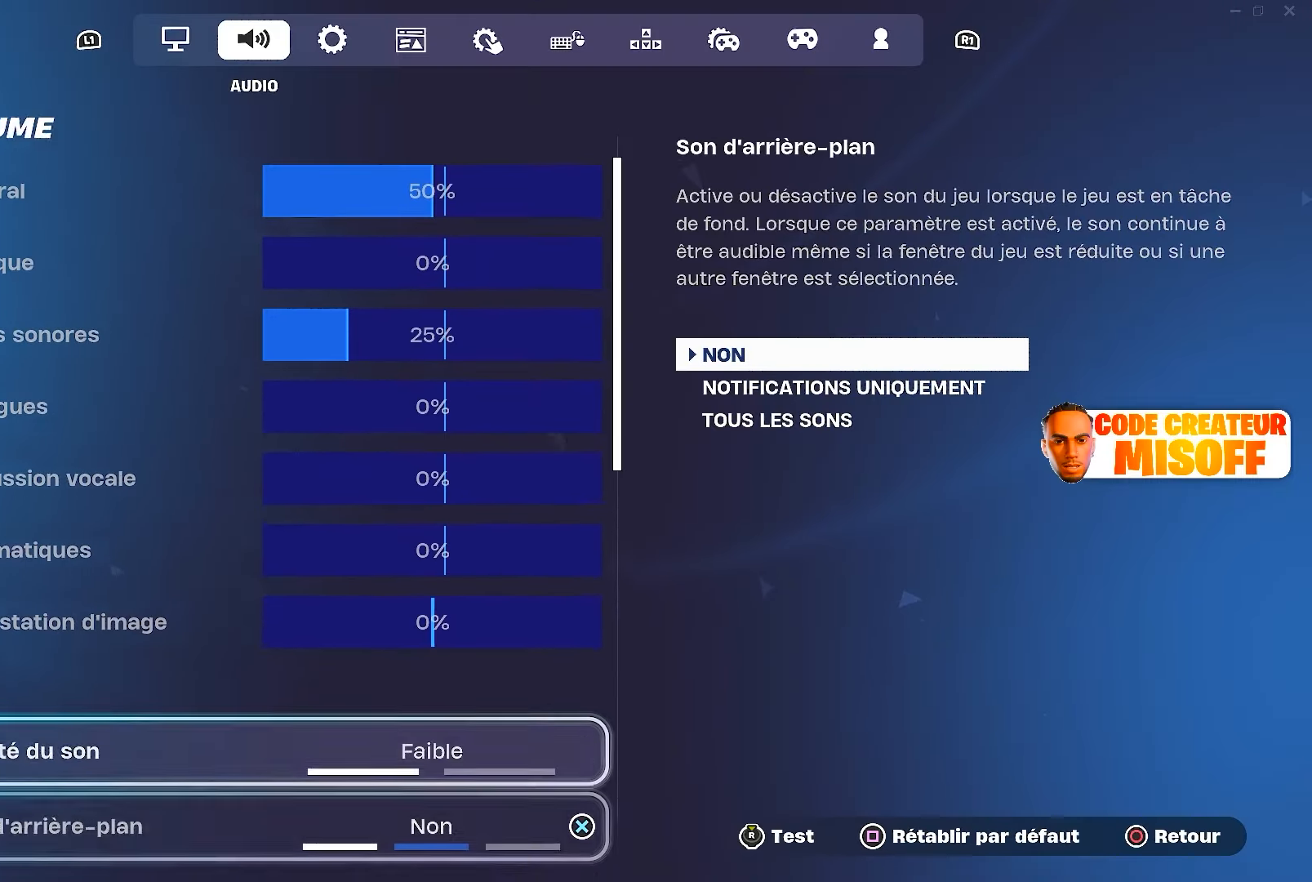
Gameplay with a controller (PlayStation layout); each line is a JSON object with the inputs held at the frame after it. "events" lists button and stick changes between this image and that frame as [ms after this image, input, new state], when the widget could be followed in between.
{"buttons": [], "left_stick": "center", "right_stick": "center", "events": [[34, "DPAD_DOWN", "up"]]}
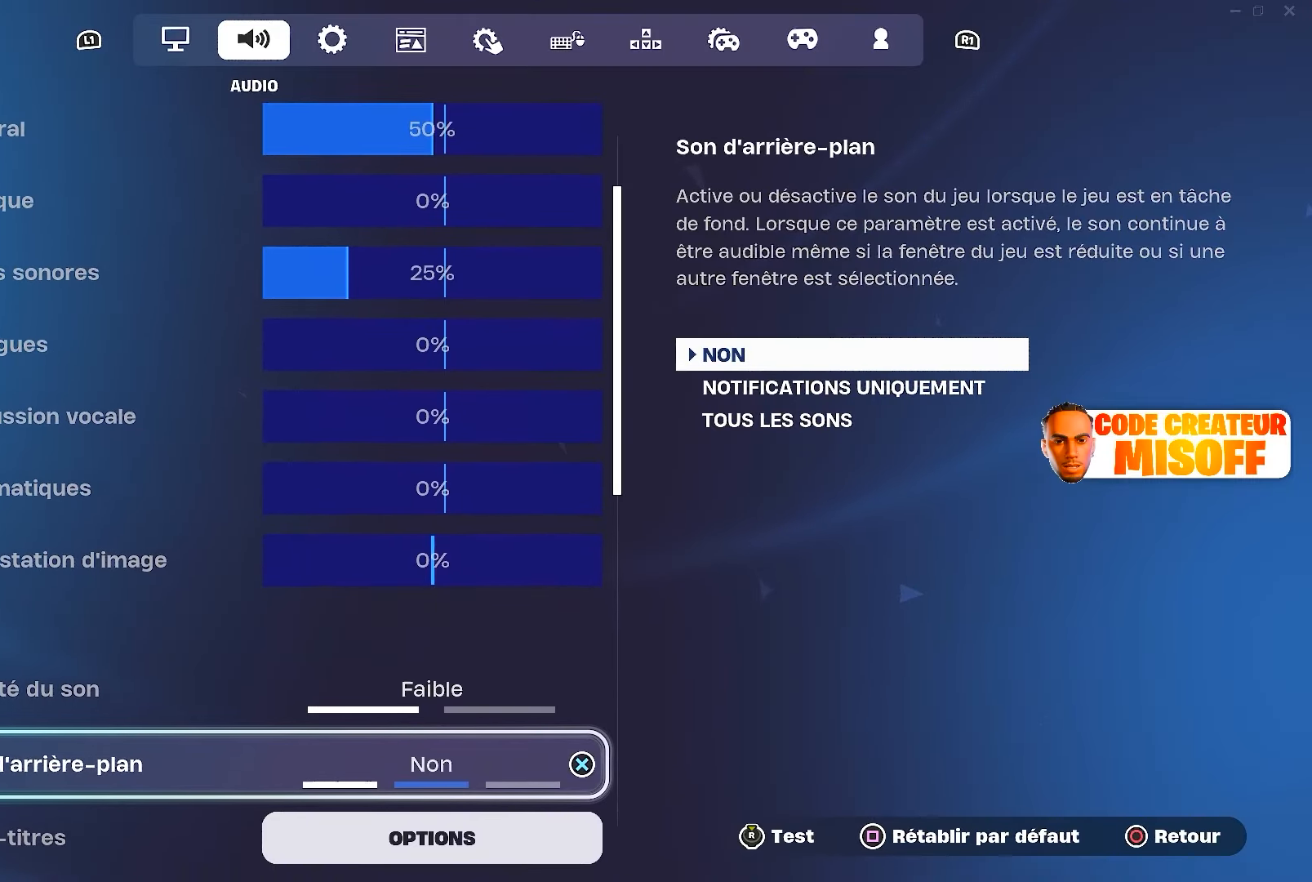
{"buttons": [], "left_stick": "center", "right_stick": "center", "events": [[184, "DPAD_UP", "down"], [284, "DPAD_UP", "up"]]}
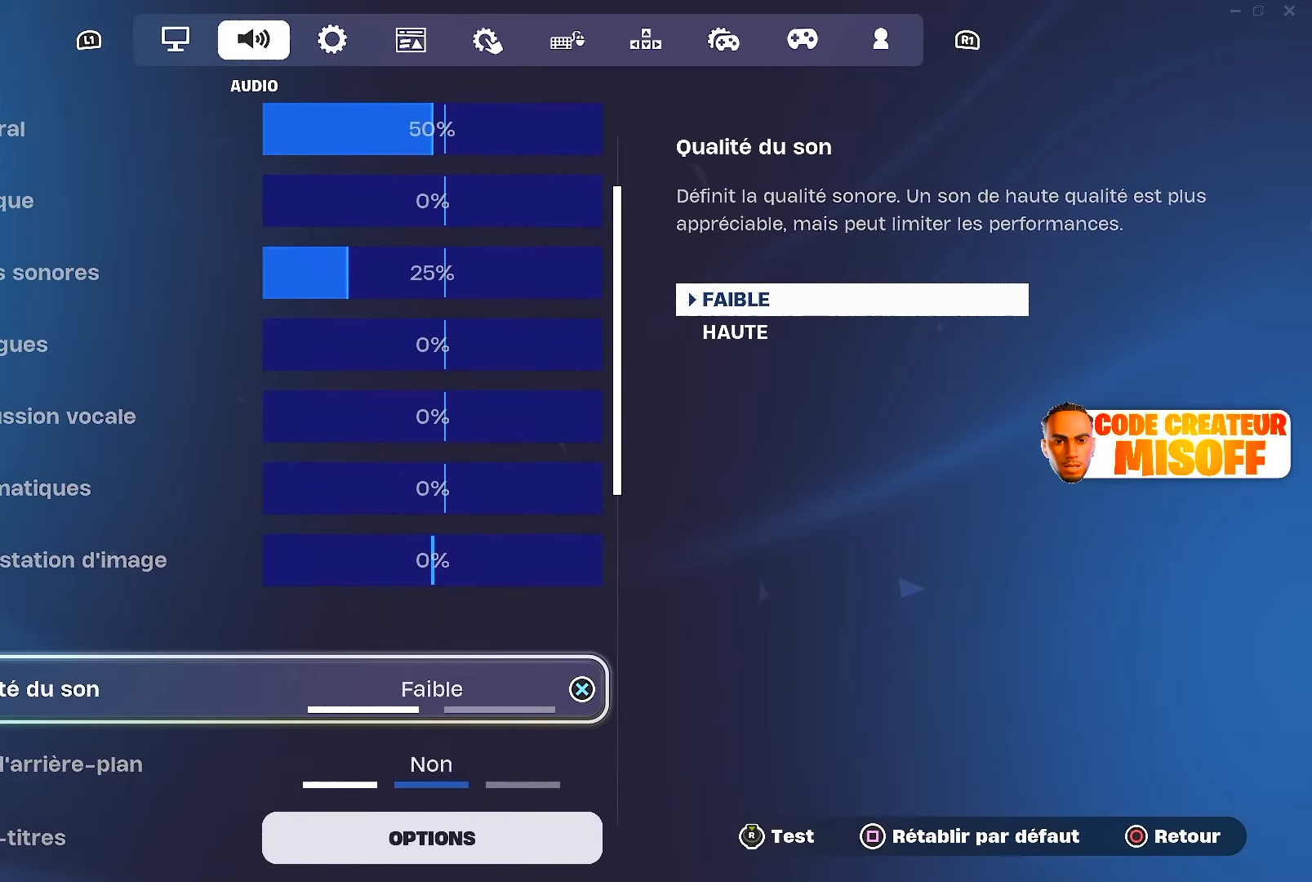
{"buttons": [], "left_stick": "center", "right_stick": "center", "events": []}
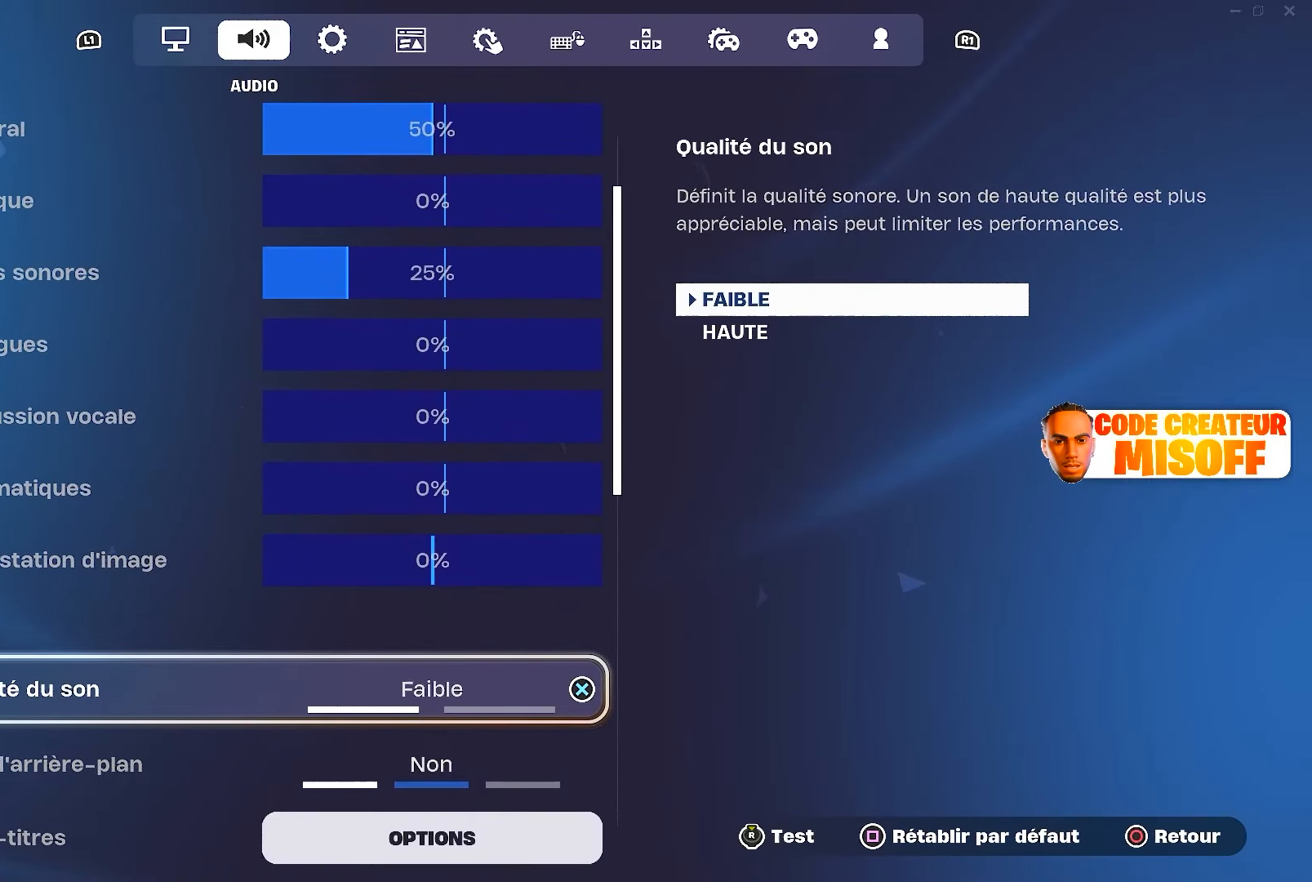
{"buttons": [], "left_stick": "center", "right_stick": "center", "events": []}
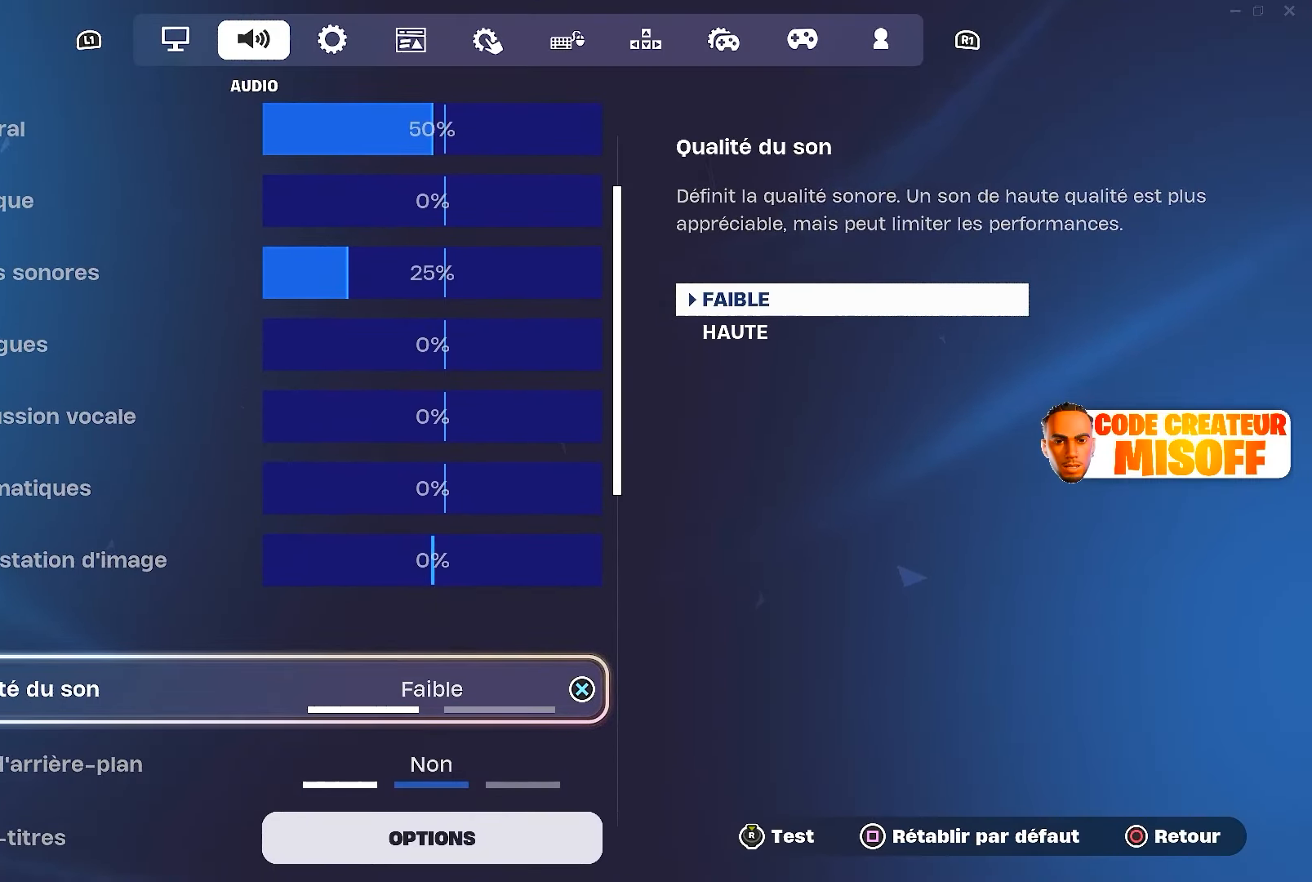
{"buttons": [], "left_stick": "center", "right_stick": "center", "events": []}
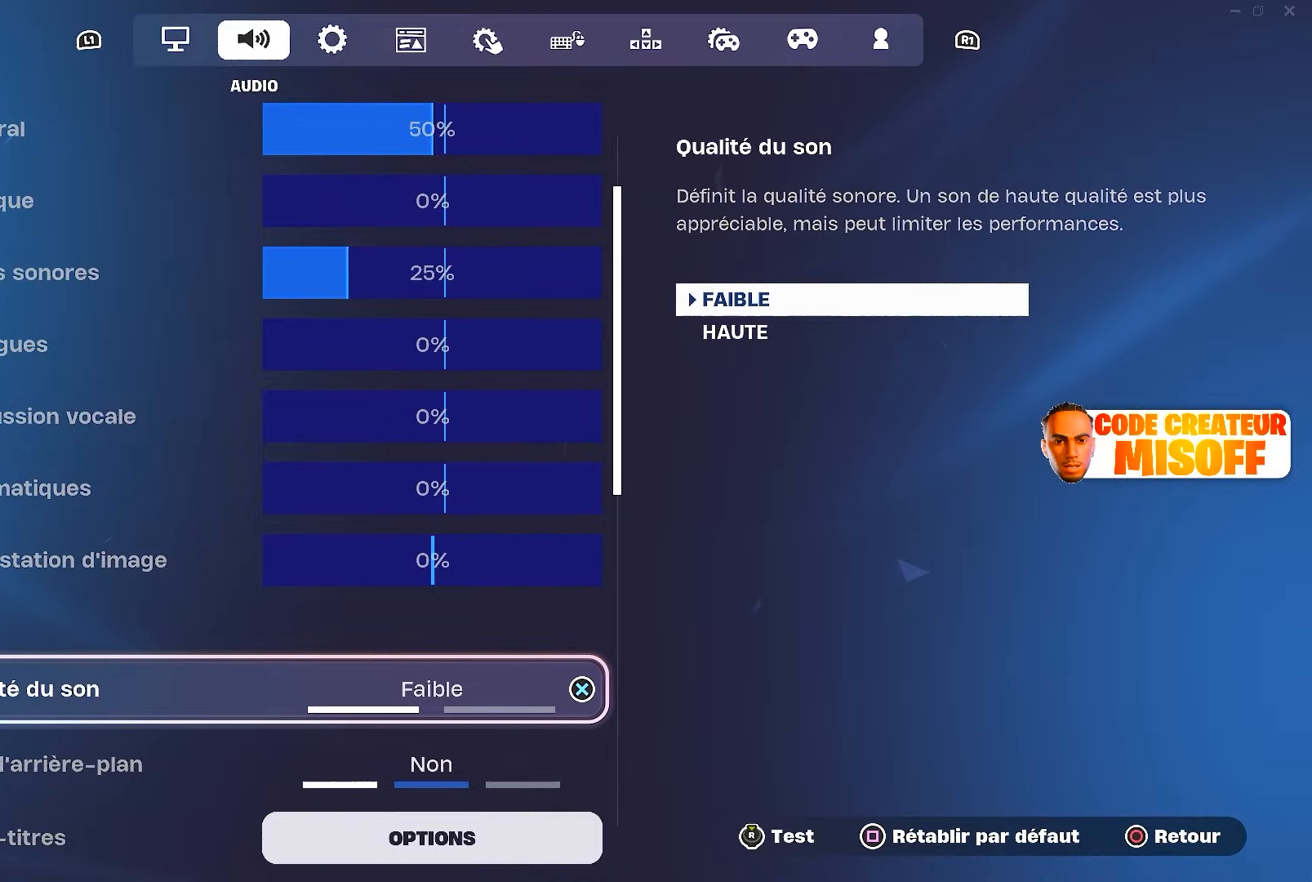
{"buttons": [], "left_stick": "center", "right_stick": "center", "events": []}
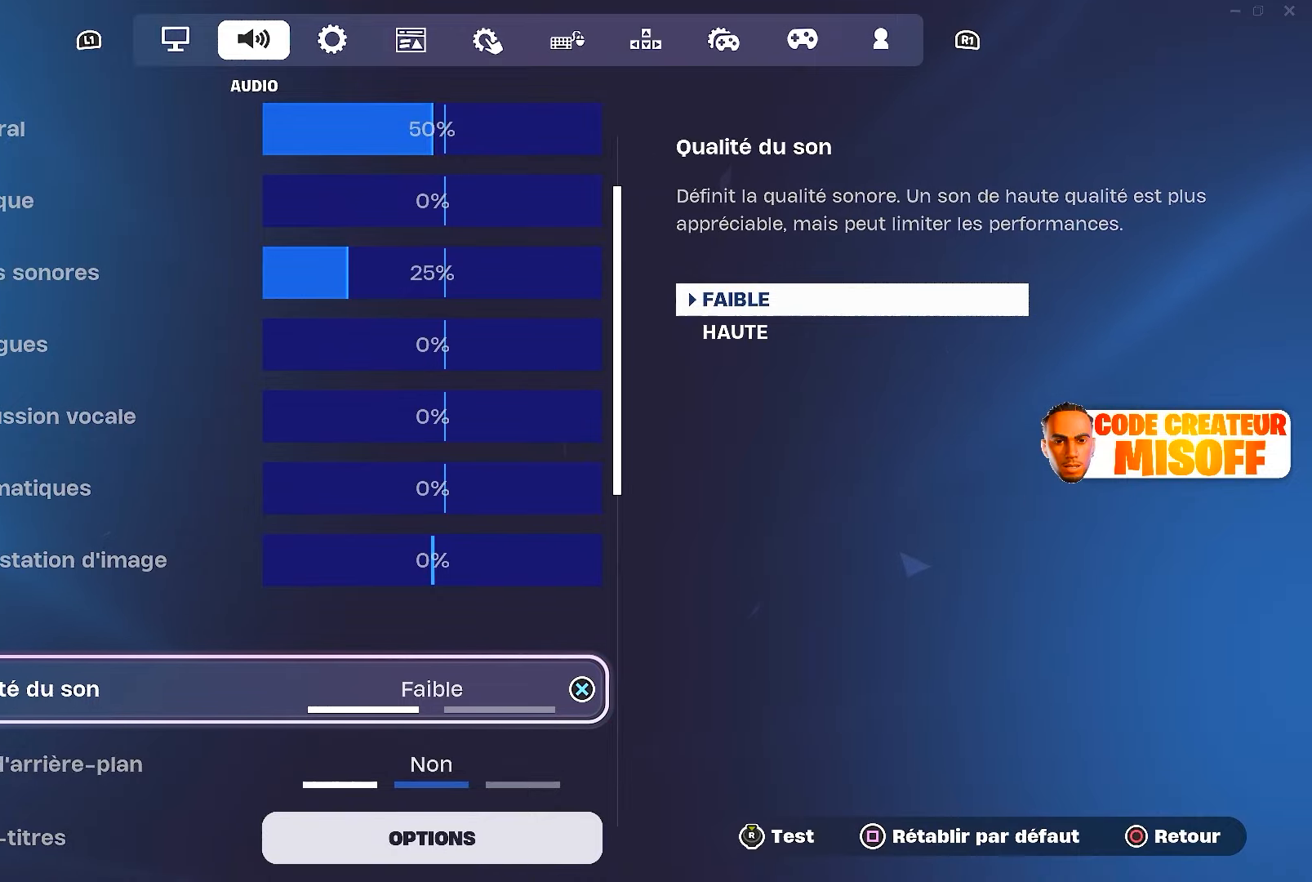
{"buttons": [], "left_stick": "center", "right_stick": "center", "events": []}
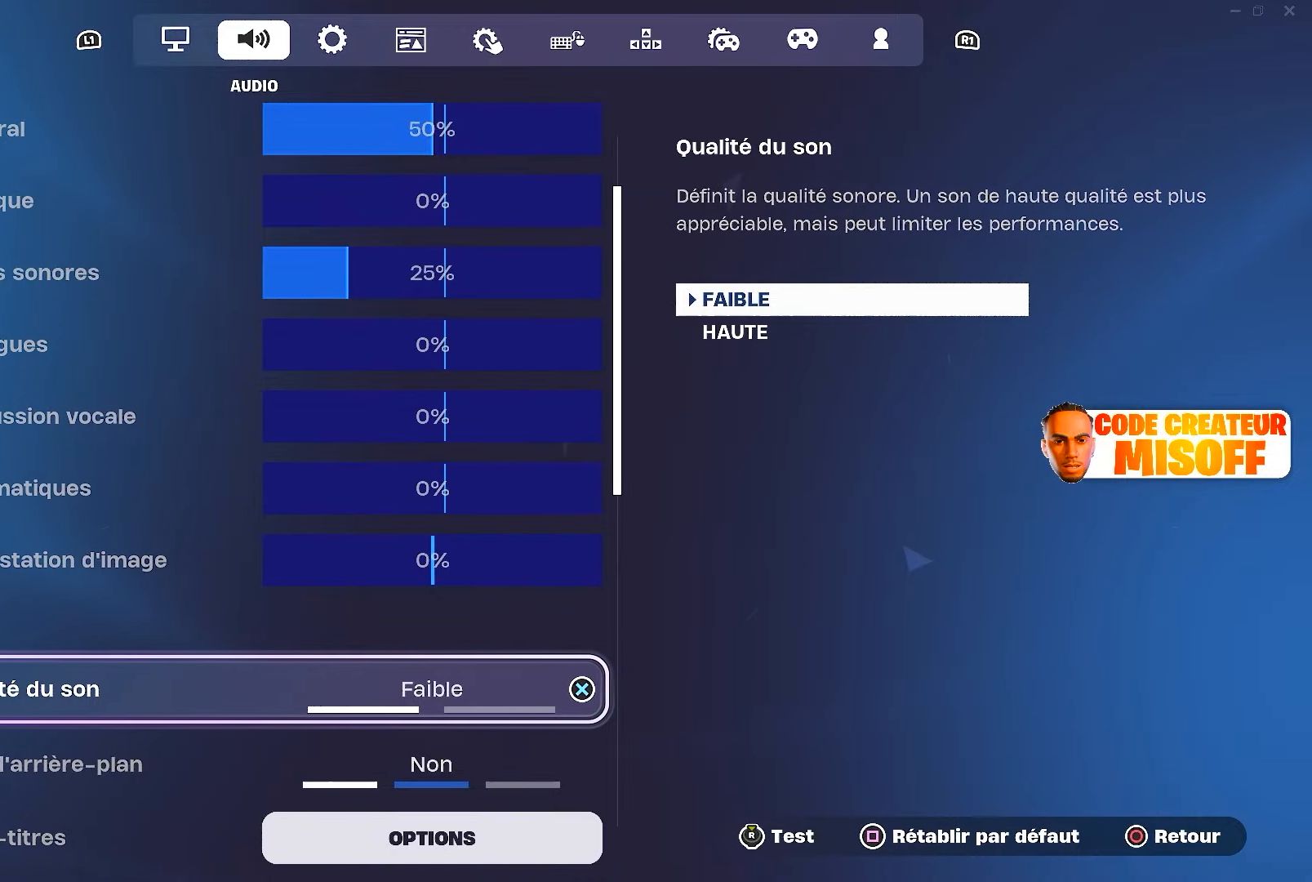
{"buttons": [], "left_stick": "center", "right_stick": "center", "events": []}
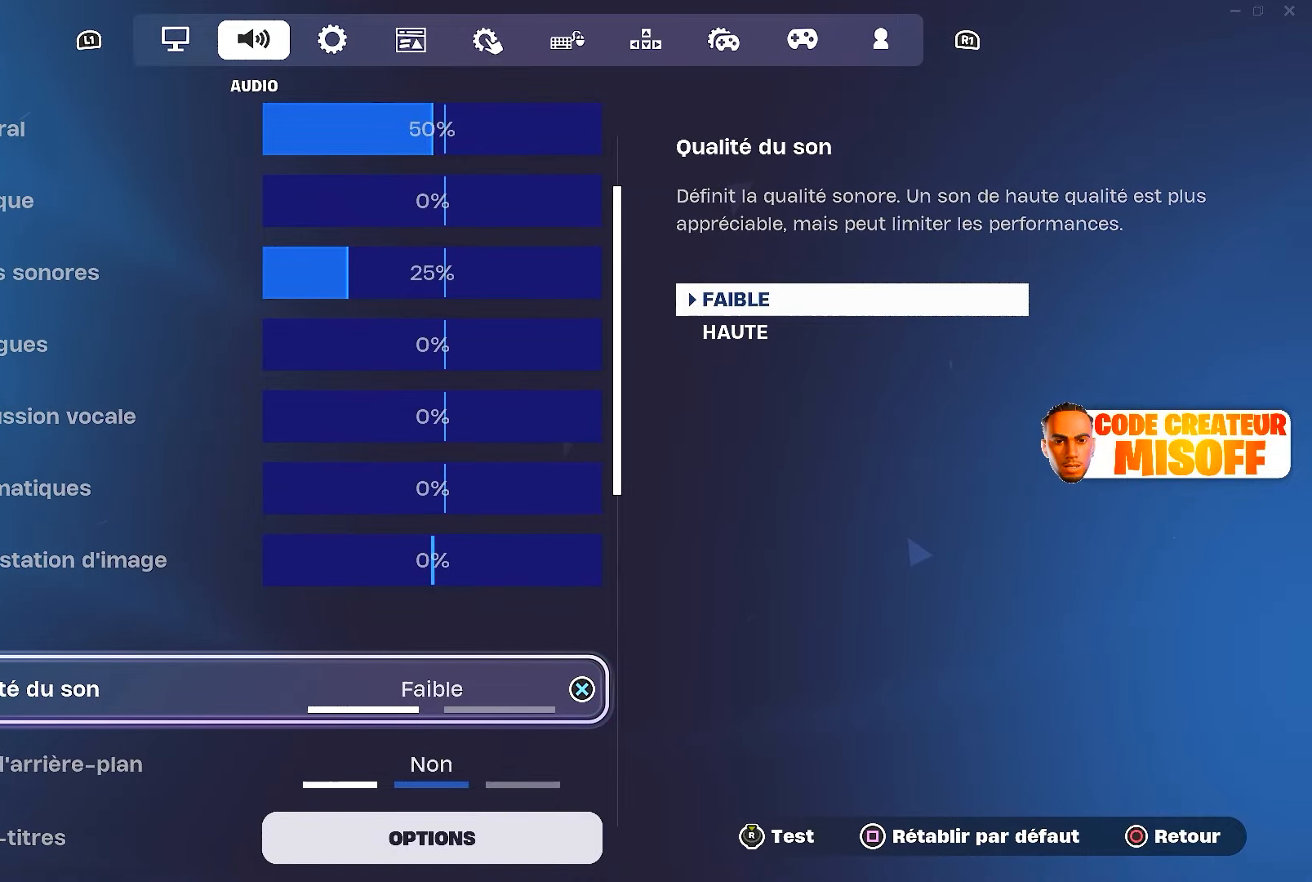
{"buttons": ["R1"], "left_stick": "up-right", "right_stick": "center", "events": [[217, "DPAD_RIGHT", "down"], [217, "left_stick", "left"], [250, "right_stick", "down"], [284, "R1", "down"], [317, "right_stick", "center"], [350, "DPAD_RIGHT", "up"], [434, "R1", "up"], [434, "left_stick", "up-right"], [500, "R1", "down"]]}
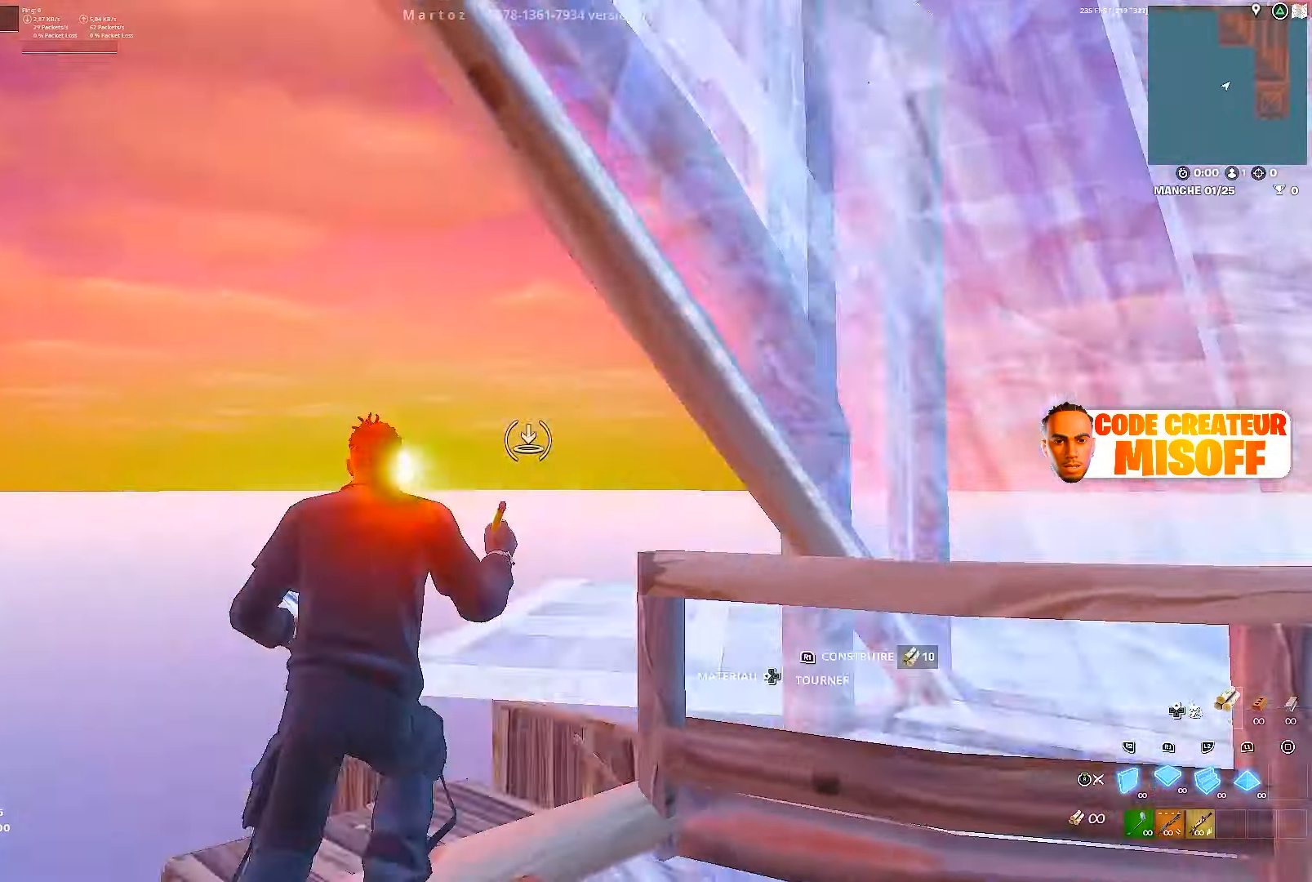
{"buttons": ["R1"], "left_stick": "left", "right_stick": "center"}
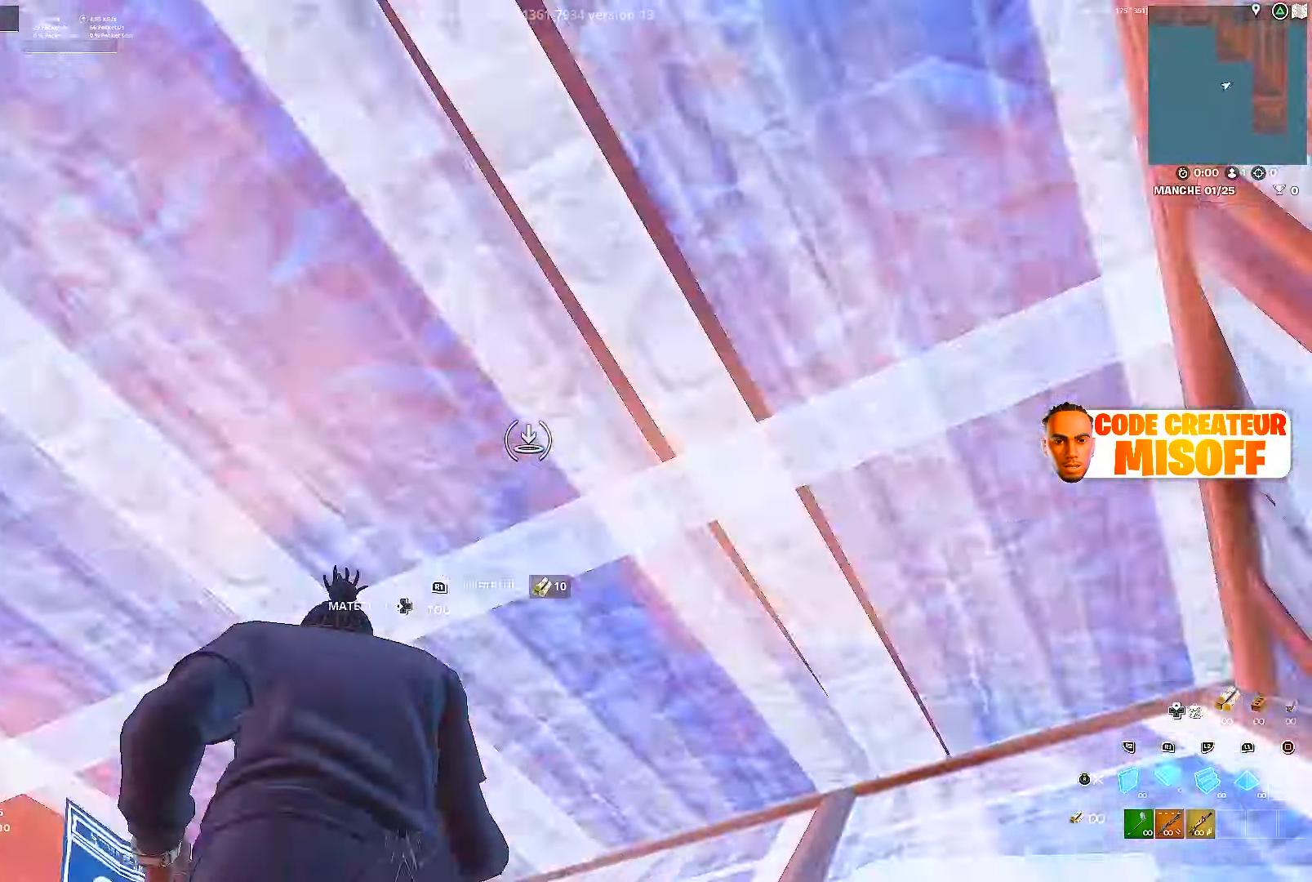
{"buttons": [], "left_stick": "down-left", "right_stick": "center", "events": [[50, "L1", "down"], [50, "R1", "up"], [167, "DPAD_RIGHT", "down"], [167, "L1", "up"], [217, "R1", "down"], [267, "DPAD_RIGHT", "up"], [284, "R1", "up"], [367, "DPAD_RIGHT", "down"], [367, "left_stick", "down-left"], [400, "R1", "down"], [484, "DPAD_RIGHT", "up"], [500, "R1", "up"]]}
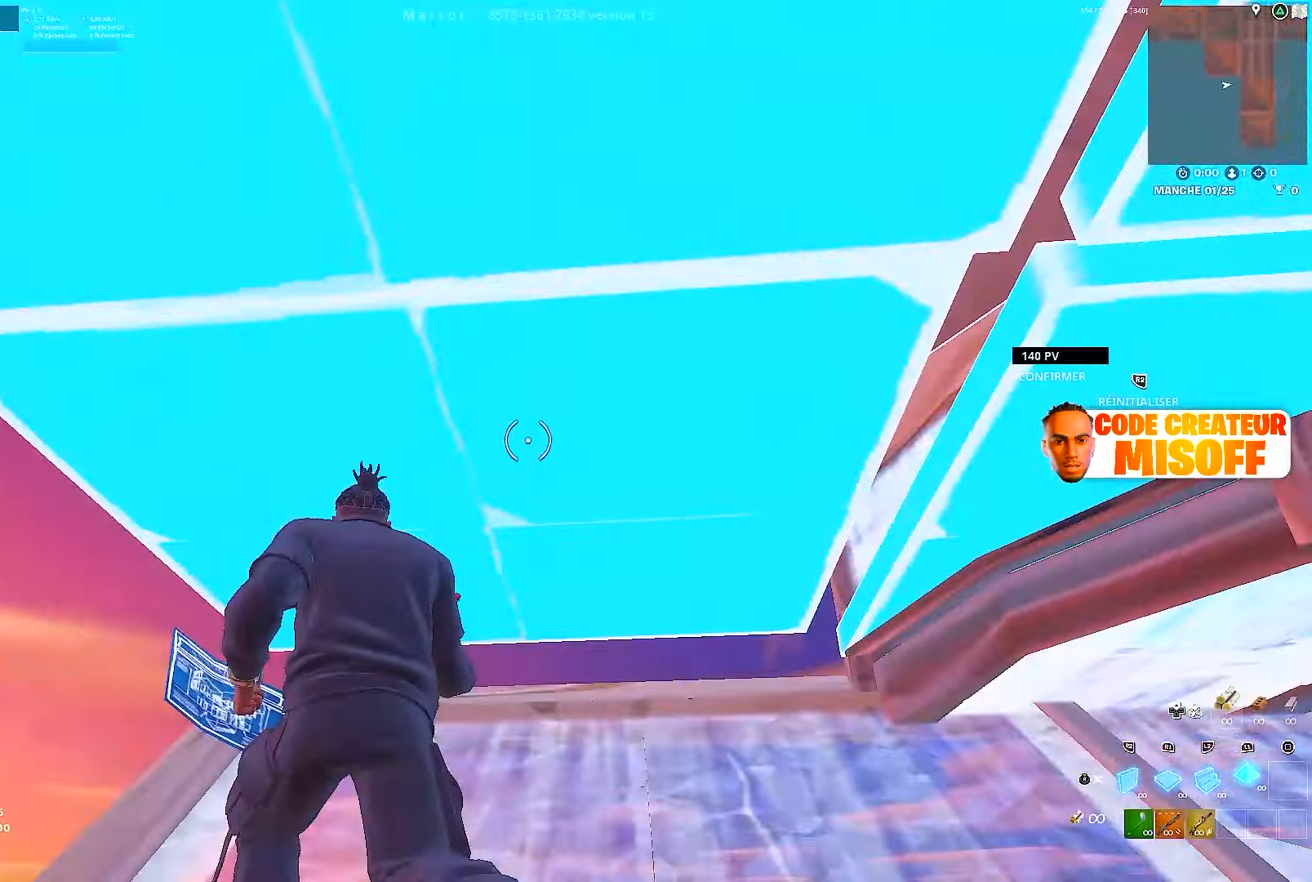
{"buttons": ["R2"], "left_stick": "left", "right_stick": "center", "events": [[17, "left_stick", "up-right"], [100, "R1", "down"], [150, "L1", "down"], [184, "R1", "up"], [200, "right_stick", "down"], [284, "DPAD_RIGHT", "down"], [284, "L1", "up"], [300, "R1", "down"], [317, "right_stick", "center"], [334, "left_stick", "left"], [417, "DPAD_RIGHT", "up"], [434, "R1", "up"], [434, "left_stick", "up-right"], [500, "R2", "down"], [500, "left_stick", "left"]]}
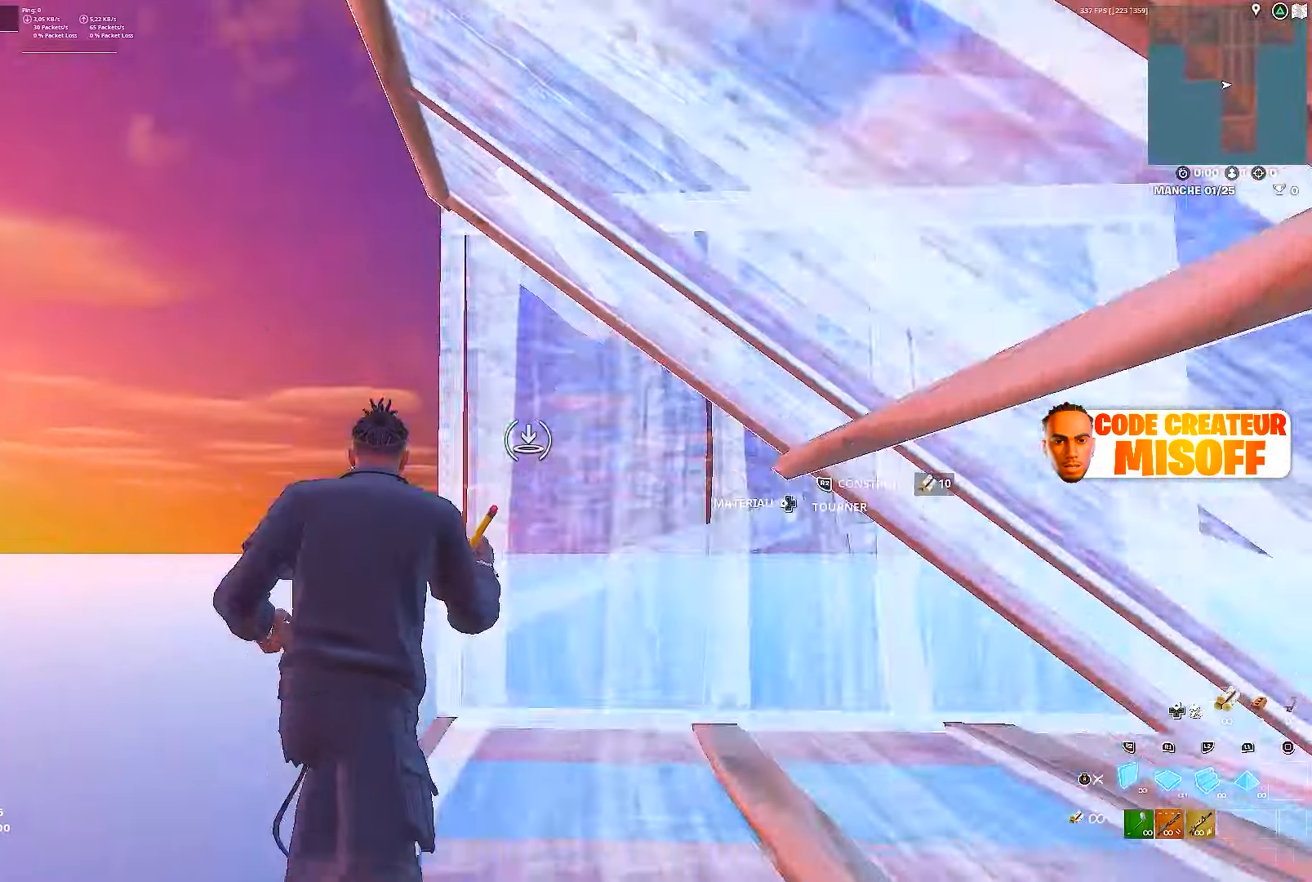
{"buttons": [], "left_stick": "up-right", "right_stick": "center", "events": [[117, "R2", "up"], [234, "DPAD_RIGHT", "down"], [284, "R1", "down"], [367, "DPAD_RIGHT", "up"], [450, "left_stick", "up-right"], [467, "R1", "up"]]}
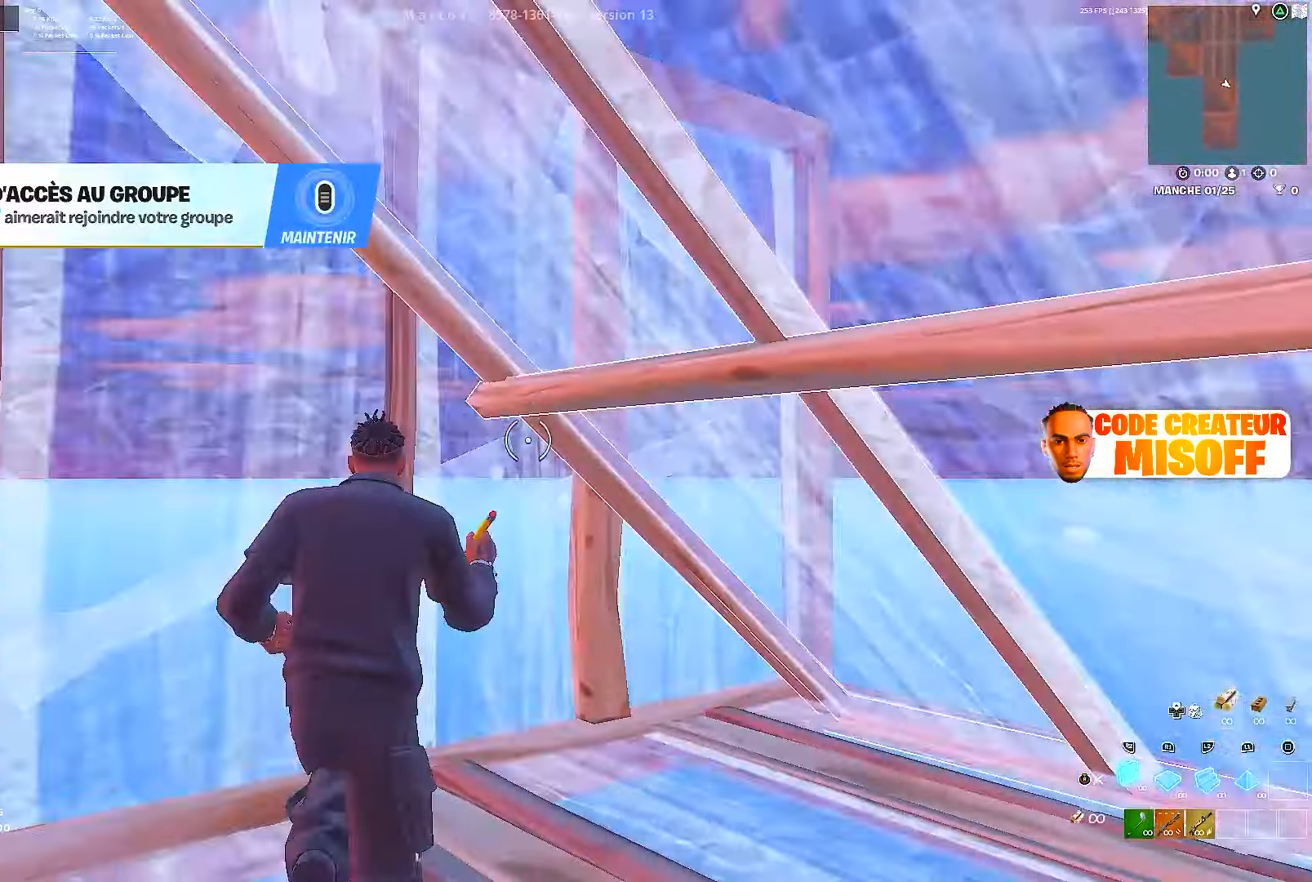
{"buttons": ["R3"], "left_stick": "up-right", "right_stick": "center", "events": [[34, "R1", "down"], [150, "left_stick", "left"], [167, "L1", "down"], [200, "R1", "up"], [317, "L1", "up"], [334, "DPAD_RIGHT", "down"], [384, "DPAD_RIGHT", "up"], [384, "R2", "down"], [384, "R3", "down"], [450, "R2", "up"], [484, "left_stick", "up-right"]]}
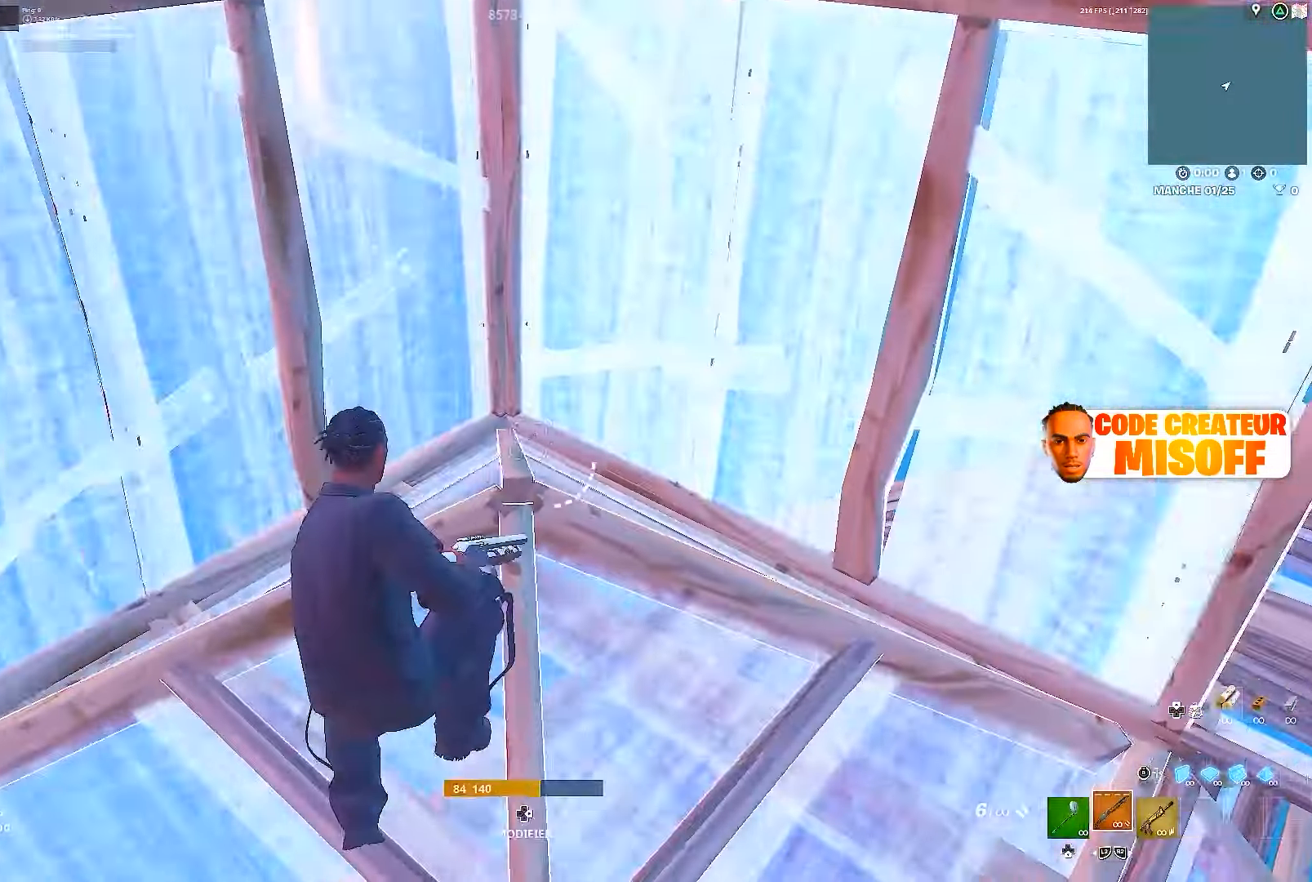
{"buttons": ["R1", "L3"], "left_stick": "down", "right_stick": "down", "events": [[34, "R3", "up"], [284, "DPAD_RIGHT", "down"], [317, "R1", "down"], [400, "DPAD_RIGHT", "up"], [400, "left_stick", "left"], [433, "right_stick", "down"], [483, "L3", "down"], [483, "left_stick", "down"]]}
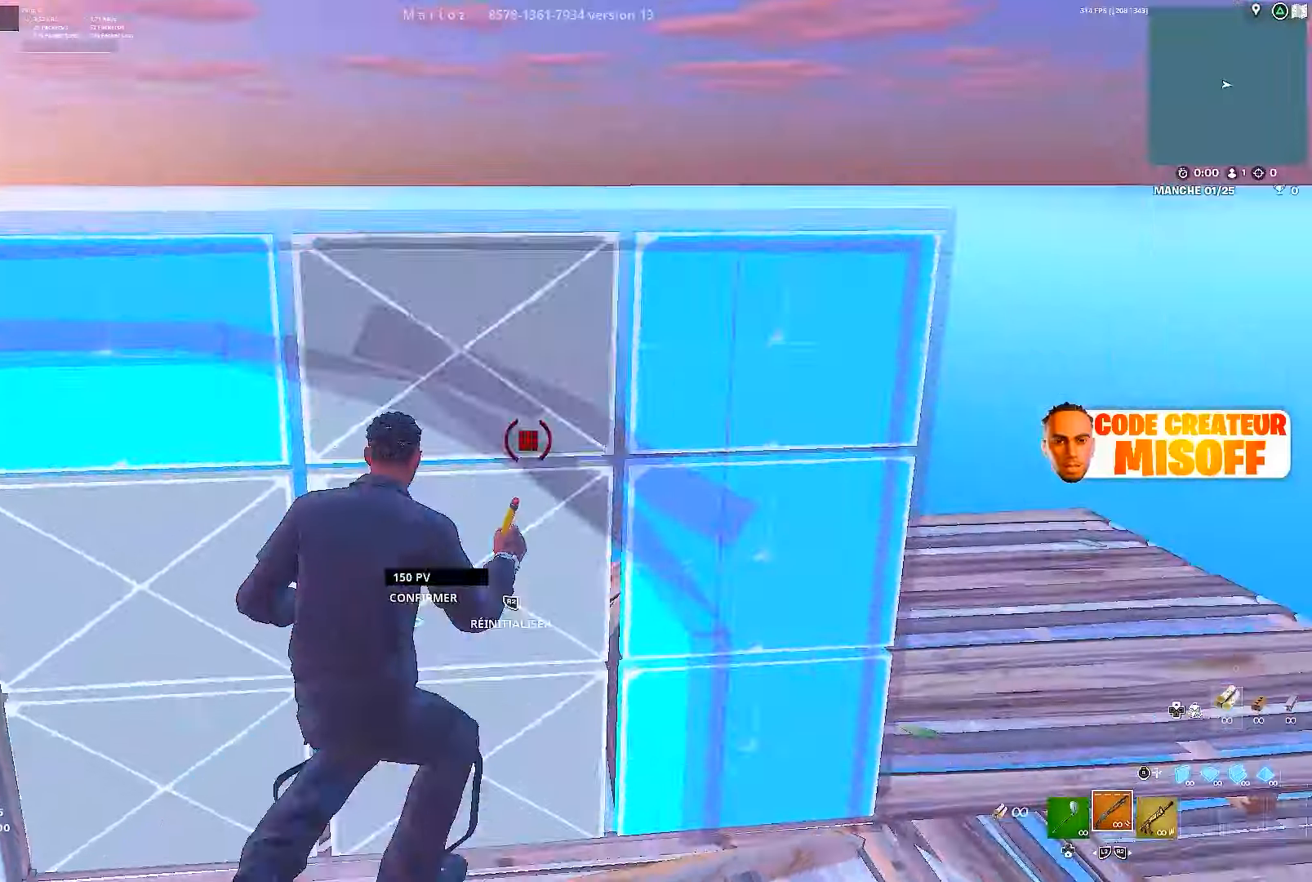
{"buttons": ["L1"], "left_stick": "left", "right_stick": "down-left", "events": [[16, "R1", "up"], [83, "right_stick", "center"], [133, "R3", "down"], [150, "L3", "up"], [150, "left_stick", "down-left"], [266, "R1", "down"], [266, "right_stick", "down-left"], [300, "left_stick", "left"], [366, "R3", "up"], [483, "L1", "down"], [483, "R1", "up"]]}